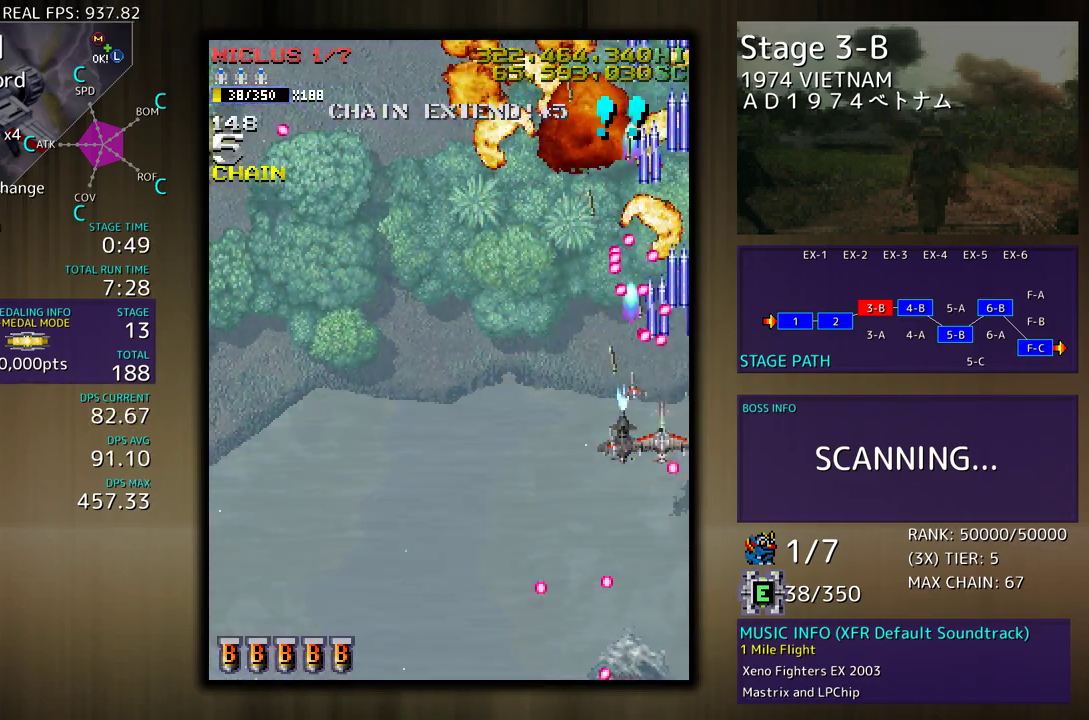
Gameplay with a controller (arcade stick); each line is a JSON object with the inputs held at the frame after it. "events" lists button and stick changes between this image and that frame as [ms after this image, input, new state], when the widget could be followed in between. Not read: L3 R3 other_buttons.
{"buttons": [], "events": [[133, "DPAD_DOWN", "up"], [133, "DPAD_LEFT", "up"], [200, "DPAD_DOWN", "down"], [250, "DPAD_DOWN", "up"], [350, "DPAD_DOWN", "down"], [417, "DPAD_DOWN", "up"]]}
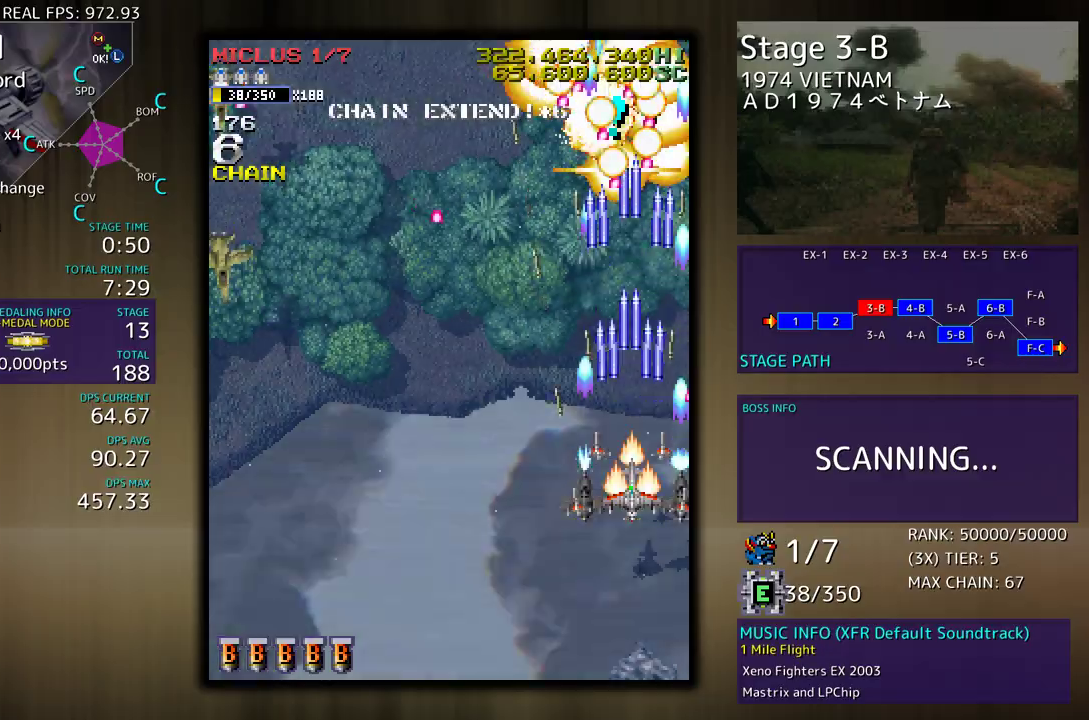
{"buttons": ["DPAD_DOWN"], "events": [[17, "DPAD_DOWN", "down"], [50, "DPAD_DOWN", "up"], [150, "DPAD_DOWN", "down"], [250, "DPAD_DOWN", "up"], [317, "DPAD_DOWN", "down"], [400, "DPAD_DOWN", "up"], [467, "DPAD_DOWN", "down"]]}
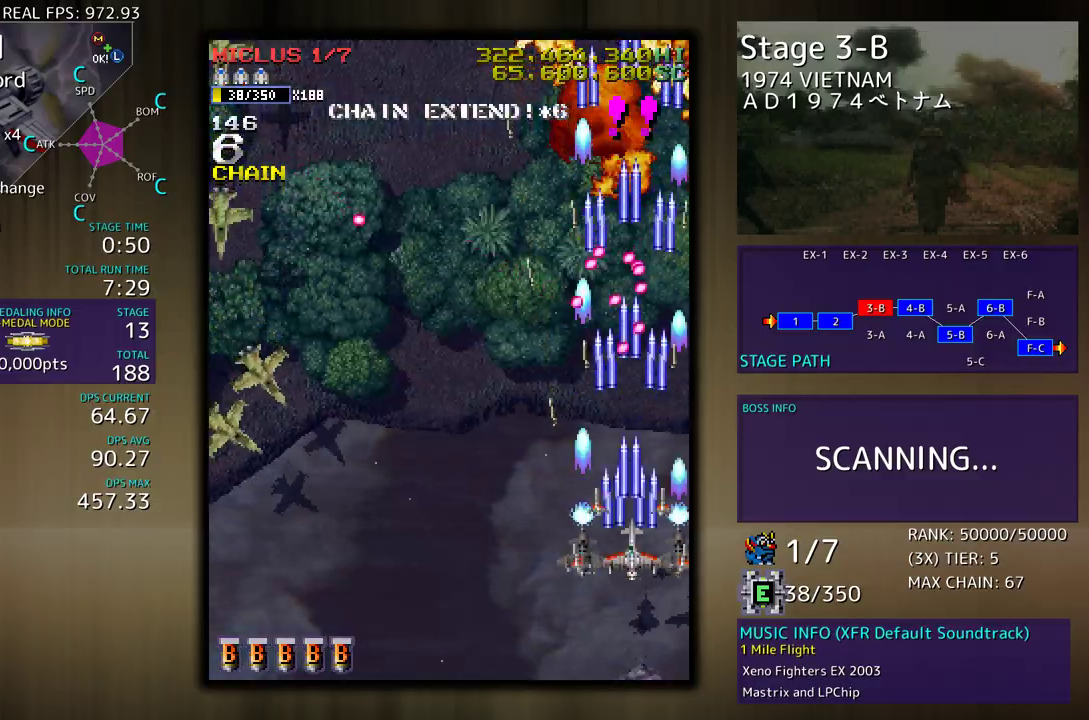
{"buttons": ["DPAD_DOWN"], "events": [[50, "DPAD_DOWN", "up"], [117, "DPAD_DOWN", "down"], [200, "DPAD_DOWN", "up"], [250, "DPAD_DOWN", "down"], [350, "DPAD_LEFT", "down"], [500, "DPAD_LEFT", "up"]]}
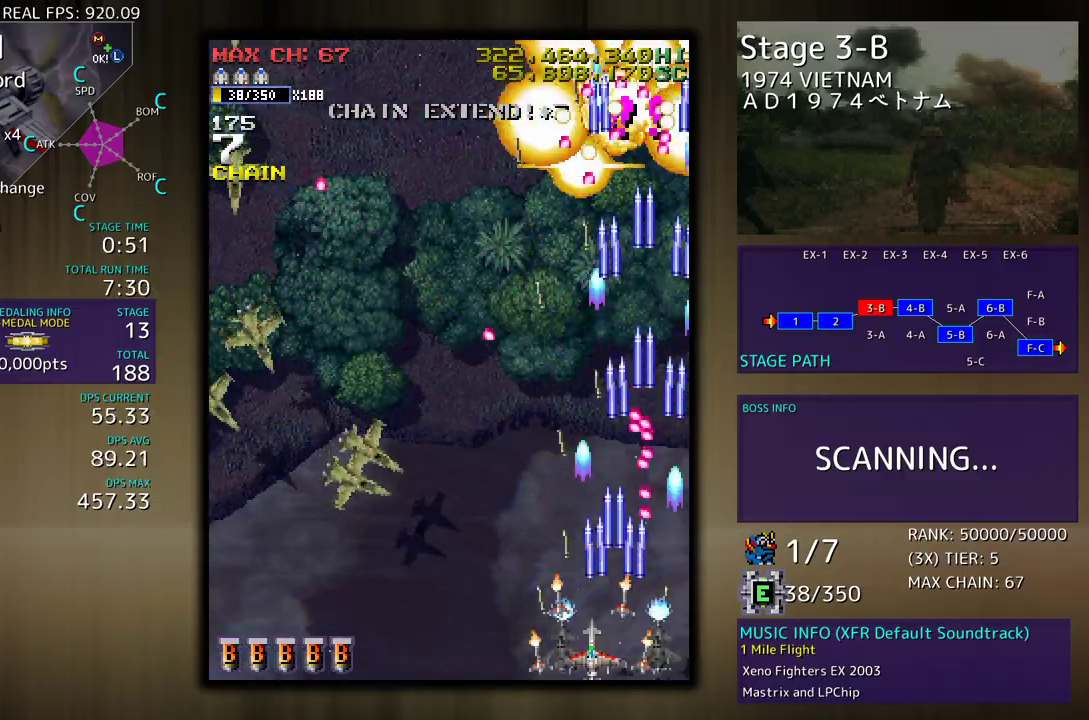
{"buttons": [], "events": [[133, "DPAD_DOWN", "up"], [200, "DPAD_DOWN", "down"], [200, "DPAD_LEFT", "down"], [267, "DPAD_DOWN", "up"], [283, "DPAD_LEFT", "up"], [350, "DPAD_LEFT", "down"], [367, "DPAD_DOWN", "down"], [383, "DPAD_DOWN", "up"], [417, "DPAD_LEFT", "up"]]}
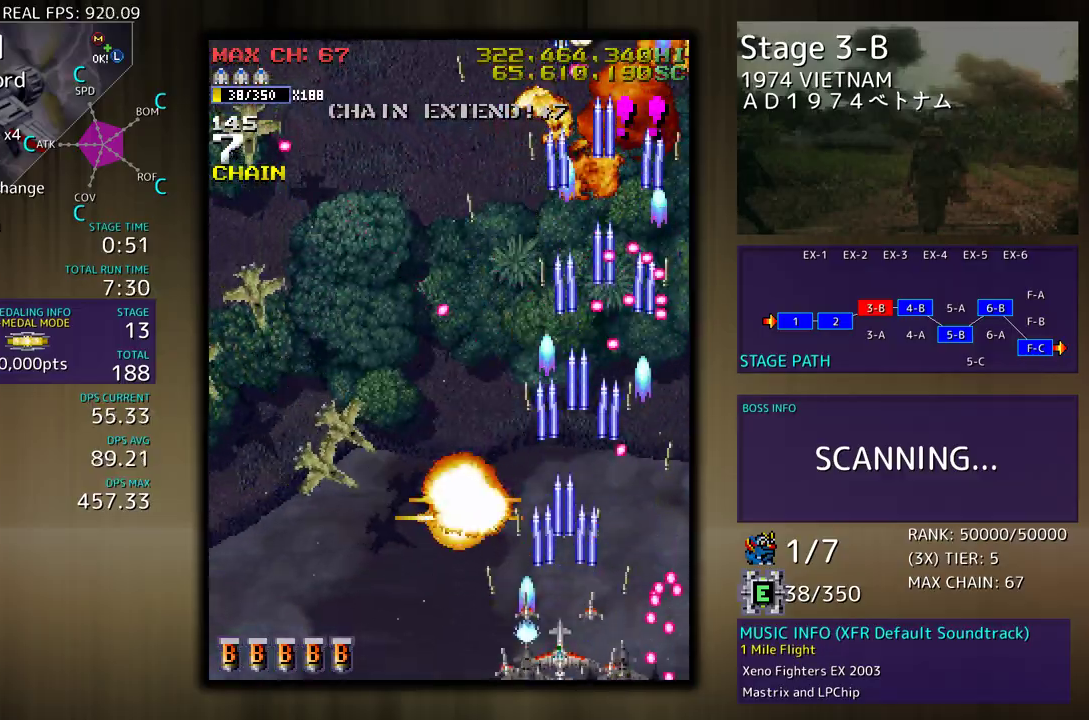
{"buttons": [], "events": [[367, "DPAD_DOWN", "down"], [367, "DPAD_LEFT", "down"], [417, "DPAD_DOWN", "up"], [467, "DPAD_LEFT", "up"]]}
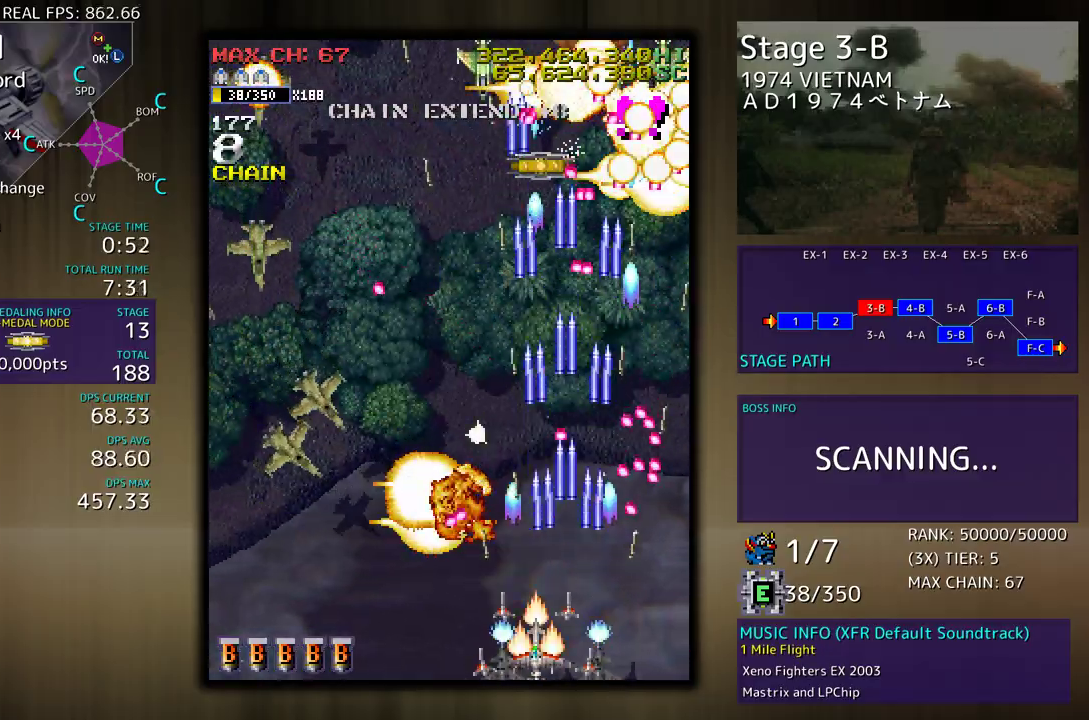
{"buttons": ["DPAD_LEFT"], "events": [[17, "DPAD_LEFT", "down"], [33, "DPAD_DOWN", "down"], [67, "DPAD_DOWN", "up"], [133, "DPAD_LEFT", "up"], [150, "DPAD_LEFT", "down"]]}
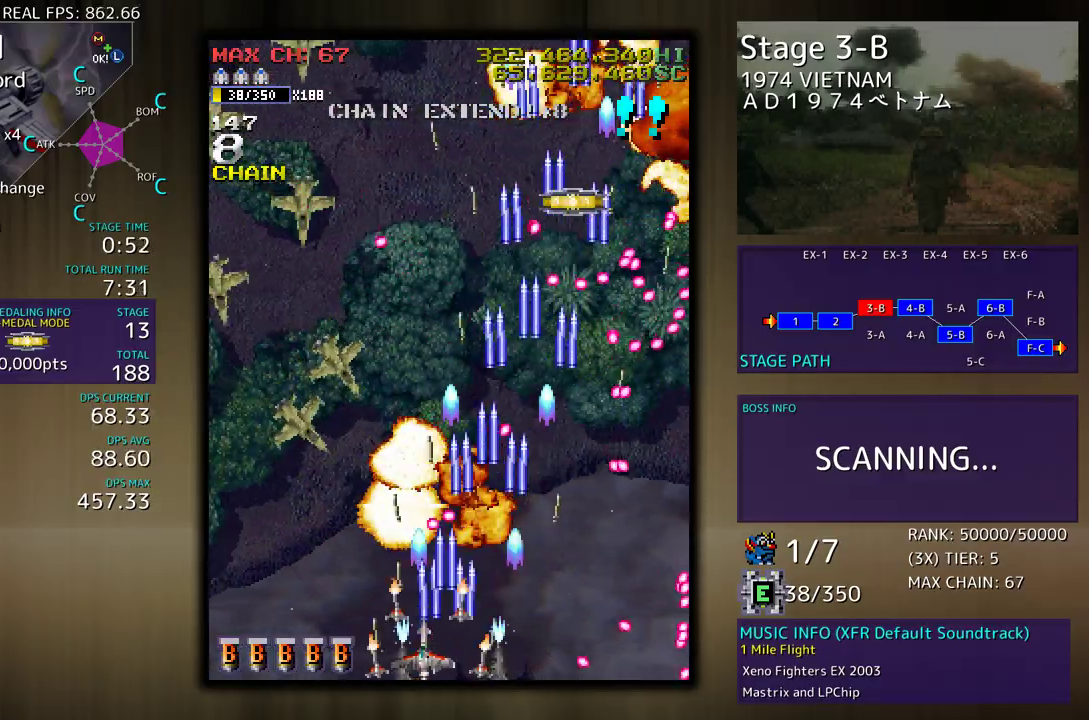
{"buttons": ["DPAD_DOWN"], "events": [[17, "DPAD_UP", "down"], [183, "DPAD_UP", "up"], [400, "DPAD_DOWN", "down"], [433, "DPAD_LEFT", "up"]]}
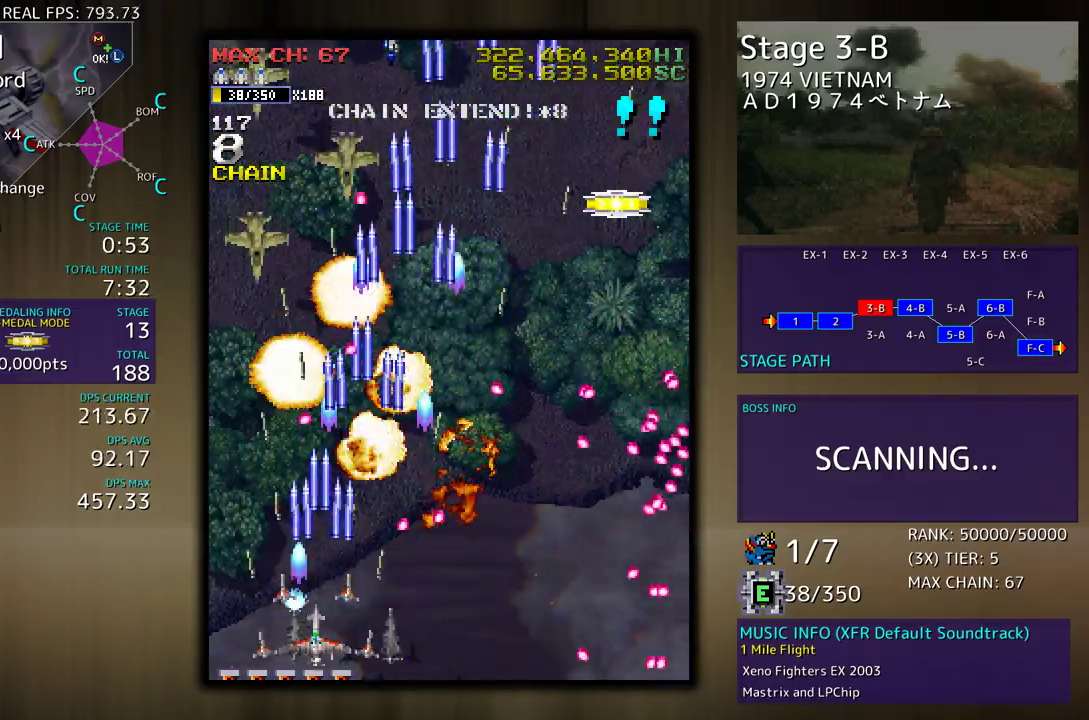
{"buttons": ["DPAD_UP", "DPAD_RIGHT"], "events": [[67, "DPAD_DOWN", "up"], [267, "DPAD_DOWN", "down"], [283, "DPAD_RIGHT", "down"], [417, "DPAD_DOWN", "up"], [450, "DPAD_UP", "down"]]}
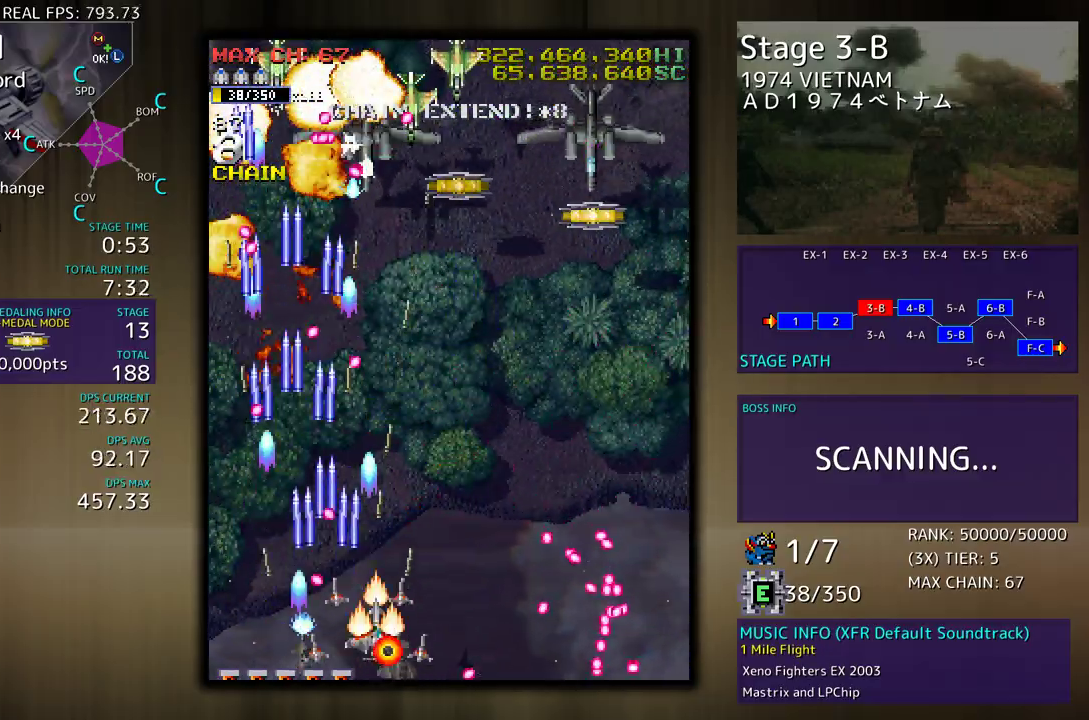
{"buttons": ["DPAD_DOWN", "DPAD_RIGHT"], "events": [[167, "DPAD_UP", "up"], [250, "DPAD_DOWN", "down"], [367, "DPAD_DOWN", "up"], [367, "DPAD_RIGHT", "up"], [483, "DPAD_DOWN", "down"], [483, "DPAD_RIGHT", "down"]]}
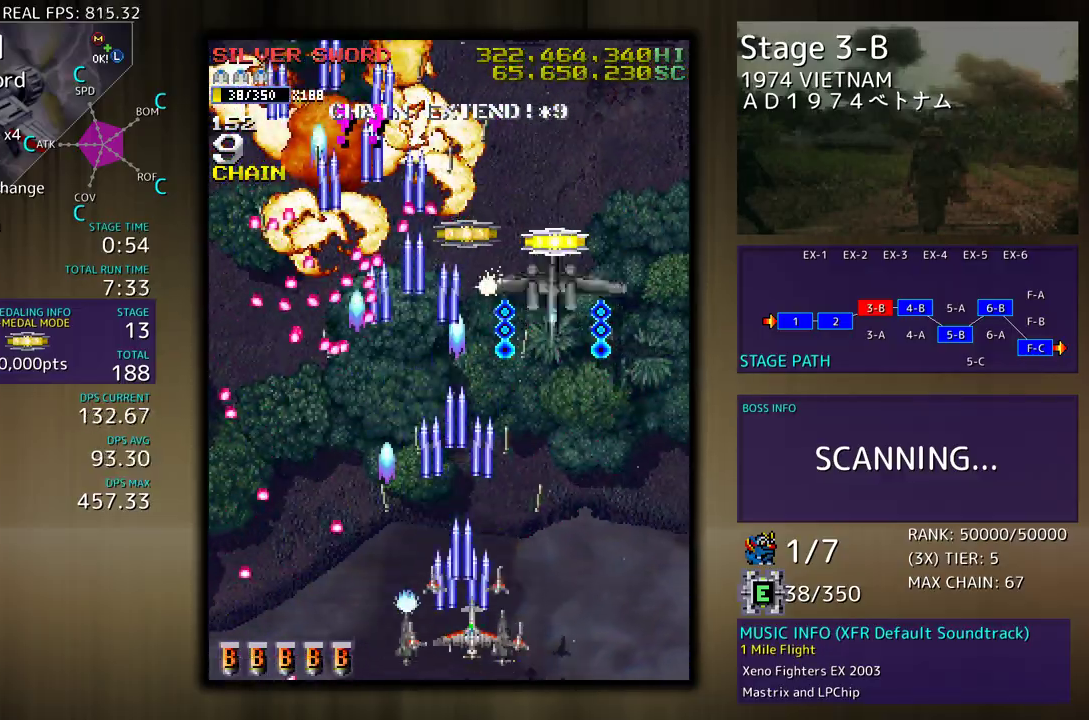
{"buttons": ["DPAD_DOWN", "DPAD_RIGHT"], "events": []}
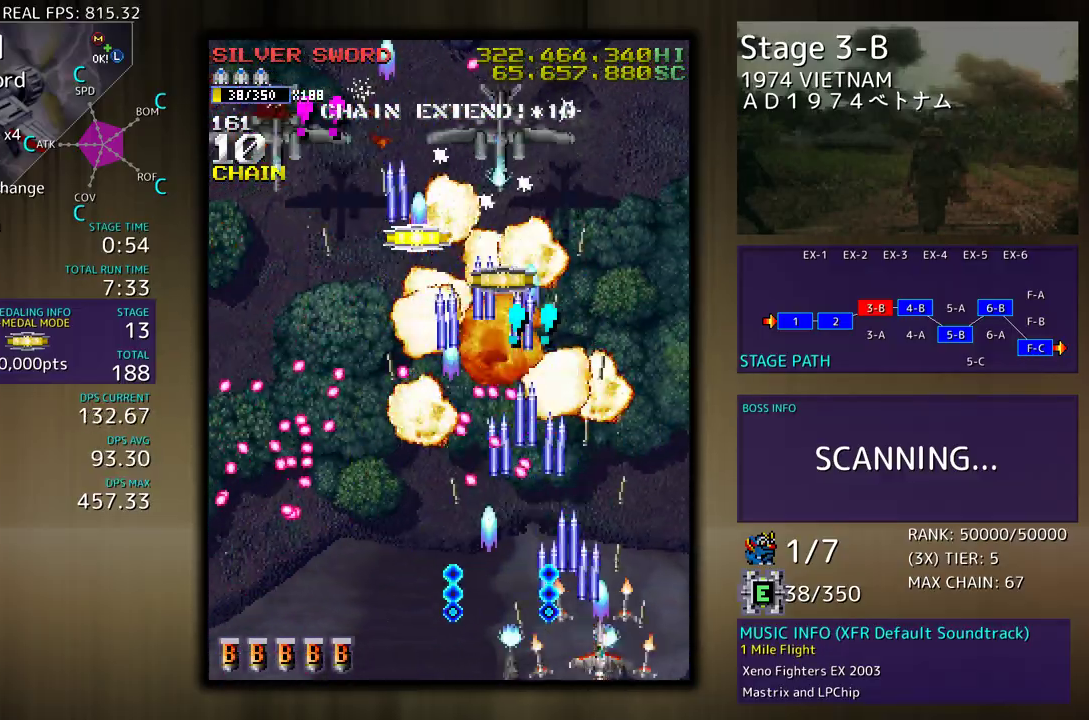
{"buttons": [], "events": [[200, "DPAD_DOWN", "up"], [233, "DPAD_UP", "down"], [433, "DPAD_RIGHT", "up"], [450, "DPAD_UP", "up"]]}
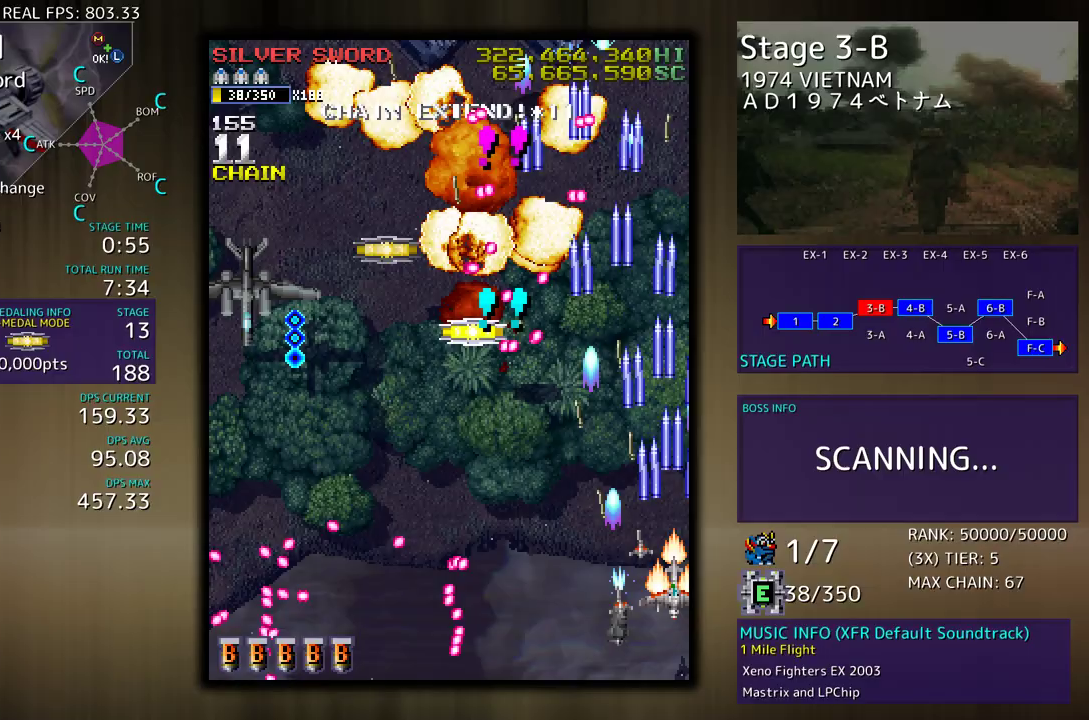
{"buttons": ["DPAD_UP", "DPAD_LEFT"], "events": [[100, "DPAD_DOWN", "down"], [117, "DPAD_LEFT", "down"], [200, "DPAD_DOWN", "up"], [250, "DPAD_DOWN", "down"], [417, "DPAD_DOWN", "up"], [433, "DPAD_UP", "down"]]}
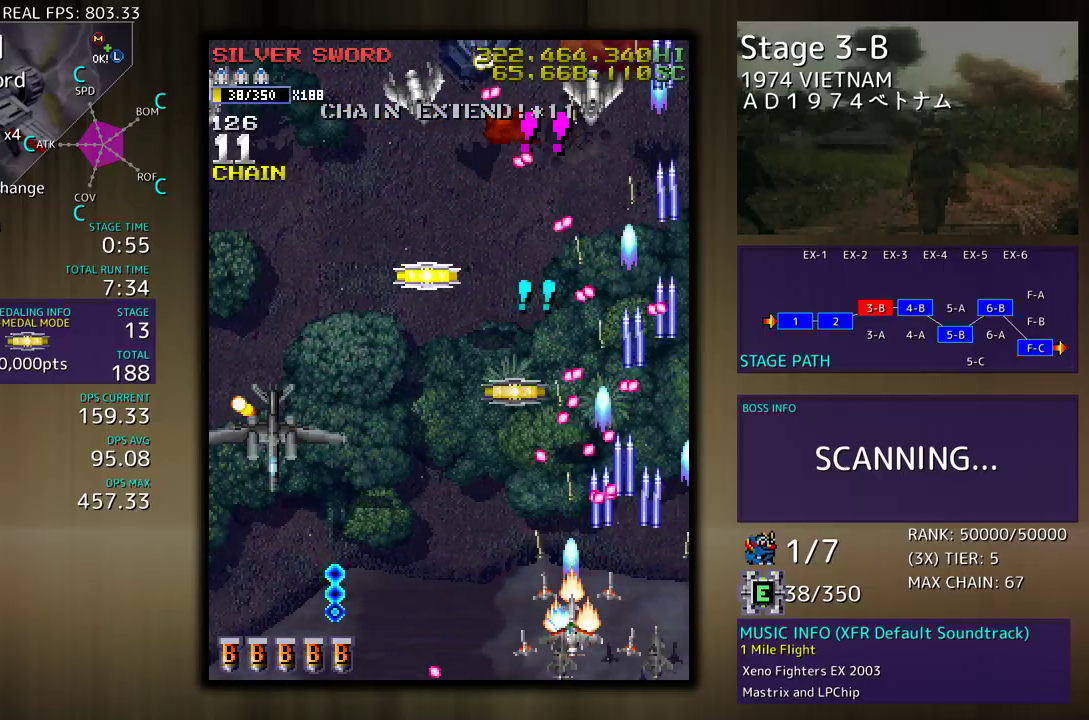
{"buttons": [], "events": [[100, "DPAD_UP", "up"], [133, "DPAD_DOWN", "down"], [250, "DPAD_DOWN", "up"], [283, "DPAD_LEFT", "up"]]}
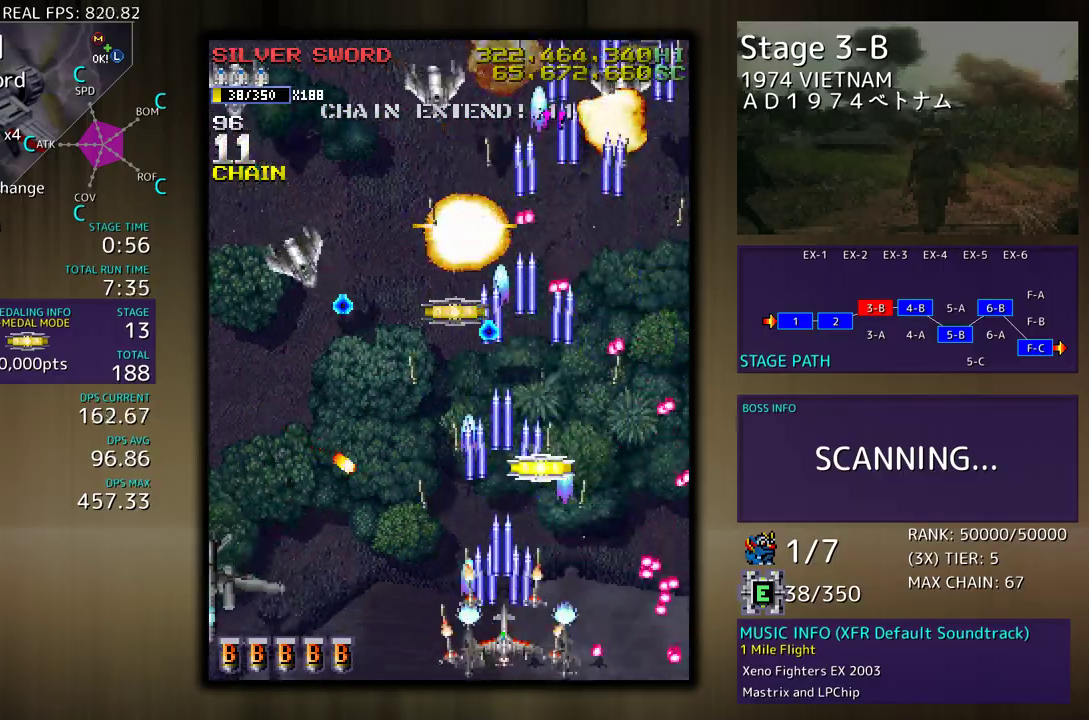
{"buttons": [], "events": [[267, "DPAD_DOWN", "down"], [267, "DPAD_LEFT", "down"], [367, "DPAD_DOWN", "up"], [483, "DPAD_LEFT", "up"]]}
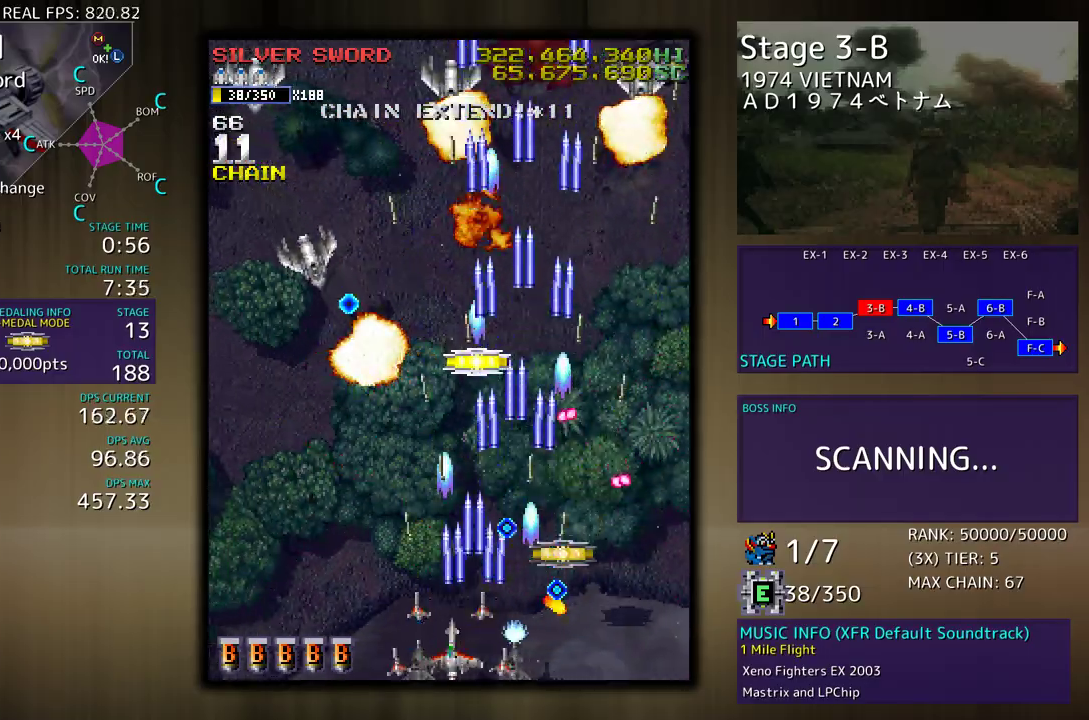
{"buttons": ["DPAD_DOWN", "DPAD_LEFT"], "events": [[200, "DPAD_DOWN", "down"], [200, "DPAD_RIGHT", "down"], [433, "DPAD_LEFT", "down"], [433, "DPAD_RIGHT", "up"]]}
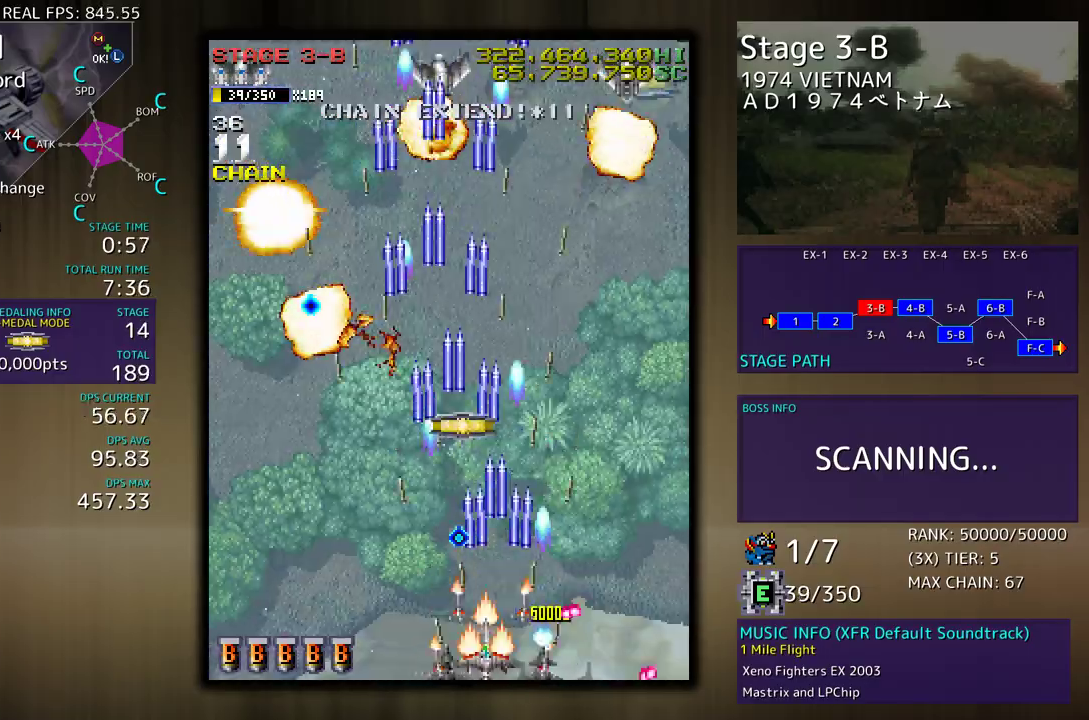
{"buttons": ["DPAD_UP", "DPAD_LEFT"], "events": [[250, "DPAD_DOWN", "up"], [483, "DPAD_UP", "down"]]}
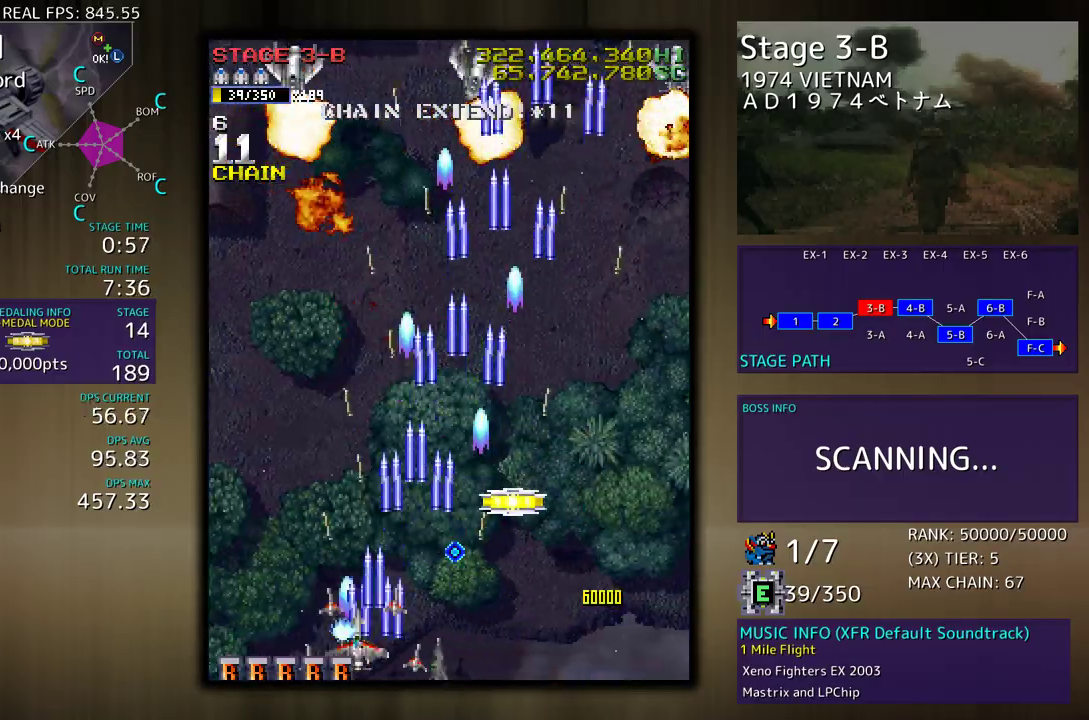
{"buttons": ["DPAD_RIGHT"], "events": [[17, "DPAD_LEFT", "up"], [33, "DPAD_RIGHT", "down"], [67, "DPAD_UP", "up"], [267, "DPAD_UP", "down"], [450, "DPAD_UP", "up"]]}
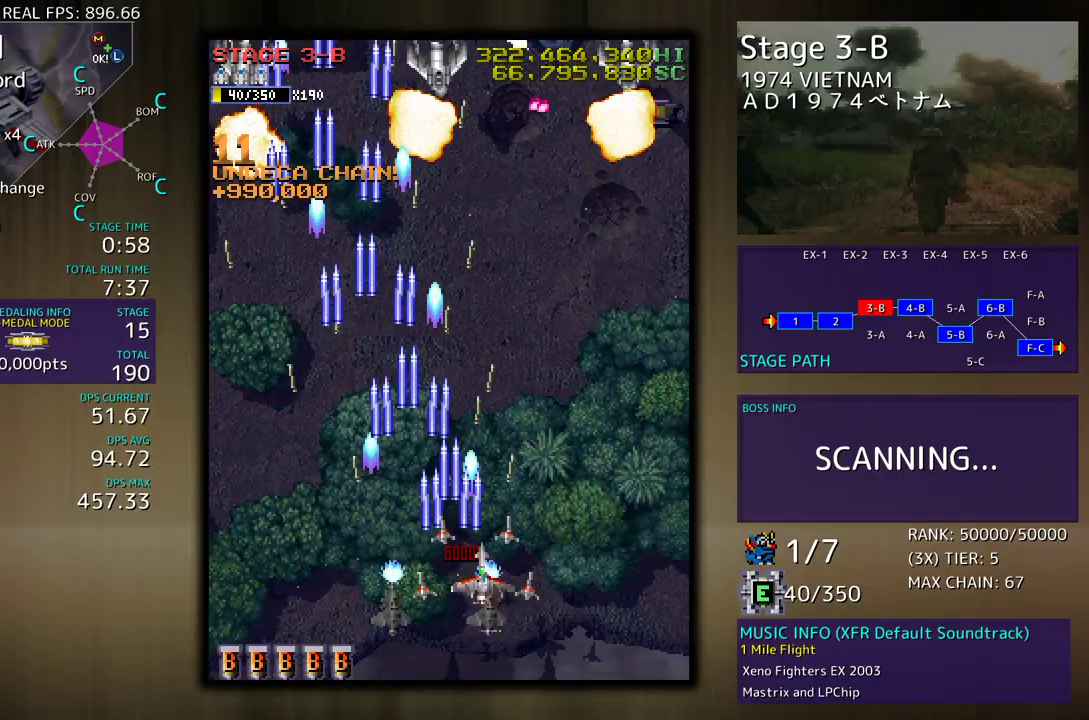
{"buttons": ["DPAD_DOWN", "DPAD_LEFT"], "events": [[67, "DPAD_UP", "down"], [283, "DPAD_RIGHT", "up"], [317, "DPAD_LEFT", "down"], [317, "DPAD_UP", "up"], [333, "DPAD_DOWN", "down"]]}
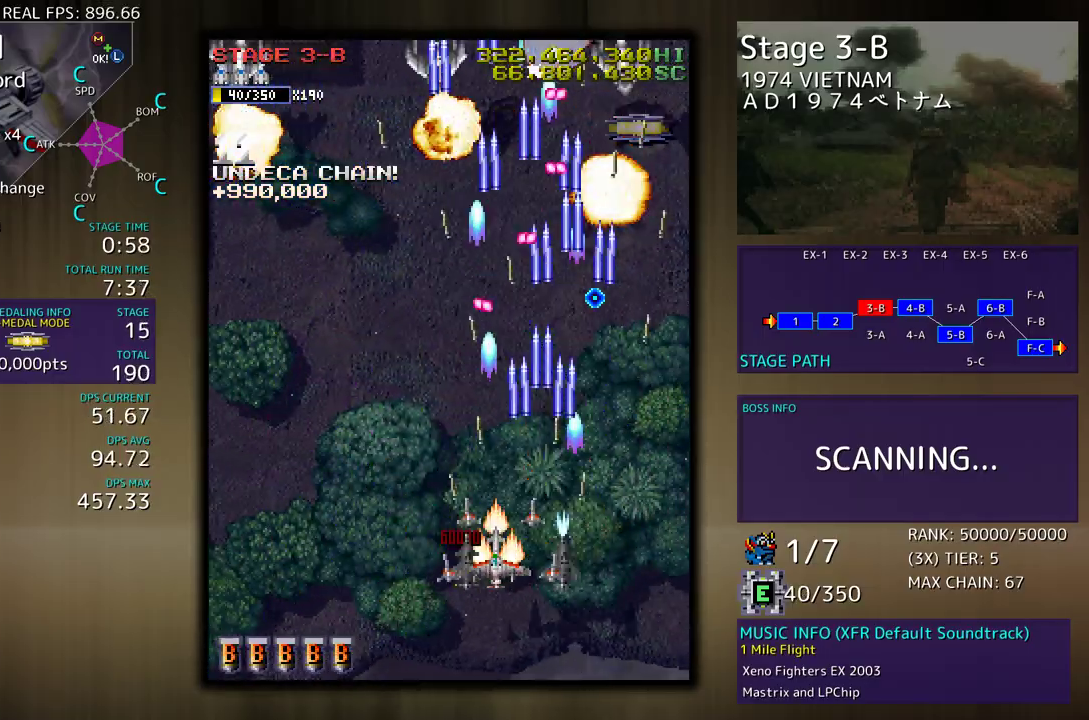
{"buttons": ["DPAD_LEFT"], "events": [[267, "DPAD_DOWN", "up"]]}
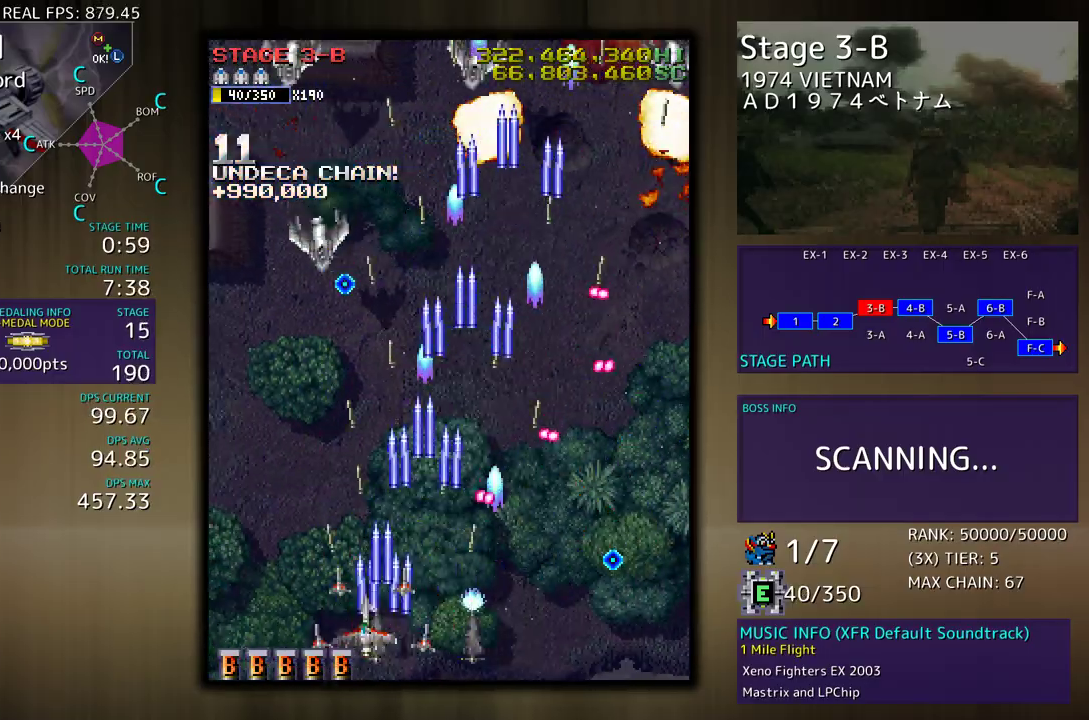
{"buttons": ["DPAD_DOWN", "DPAD_LEFT"], "events": [[50, "DPAD_UP", "down"], [417, "DPAD_UP", "up"], [467, "DPAD_DOWN", "down"]]}
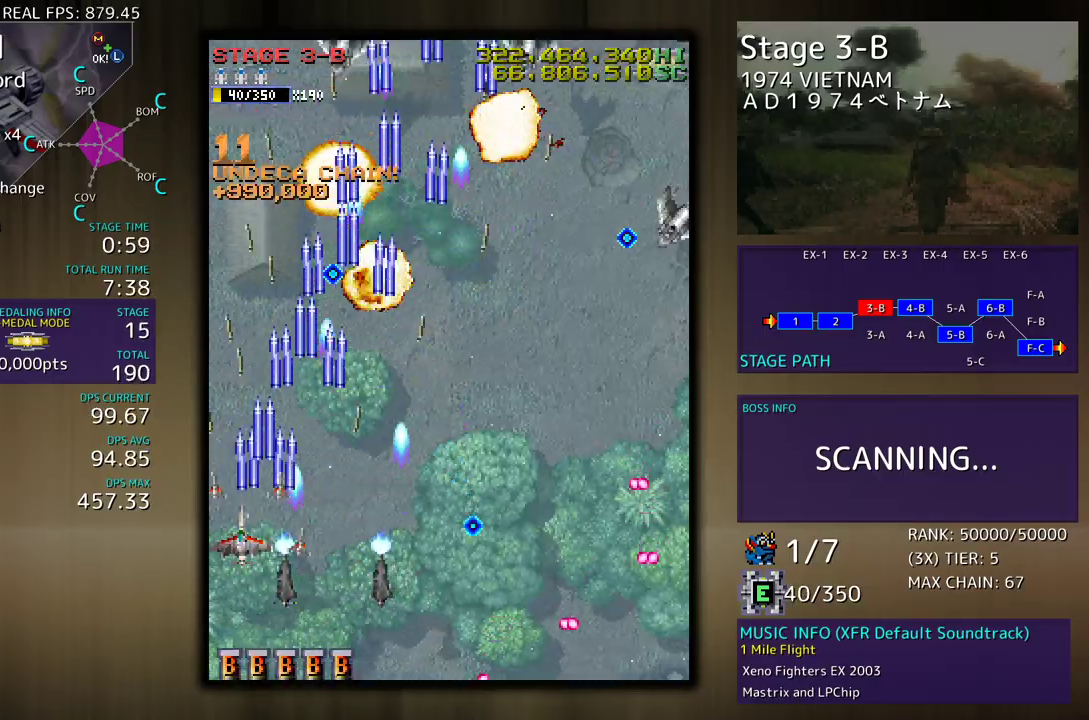
{"buttons": ["DPAD_RIGHT"], "events": [[17, "DPAD_LEFT", "up"], [67, "DPAD_RIGHT", "down"], [400, "DPAD_DOWN", "up"]]}
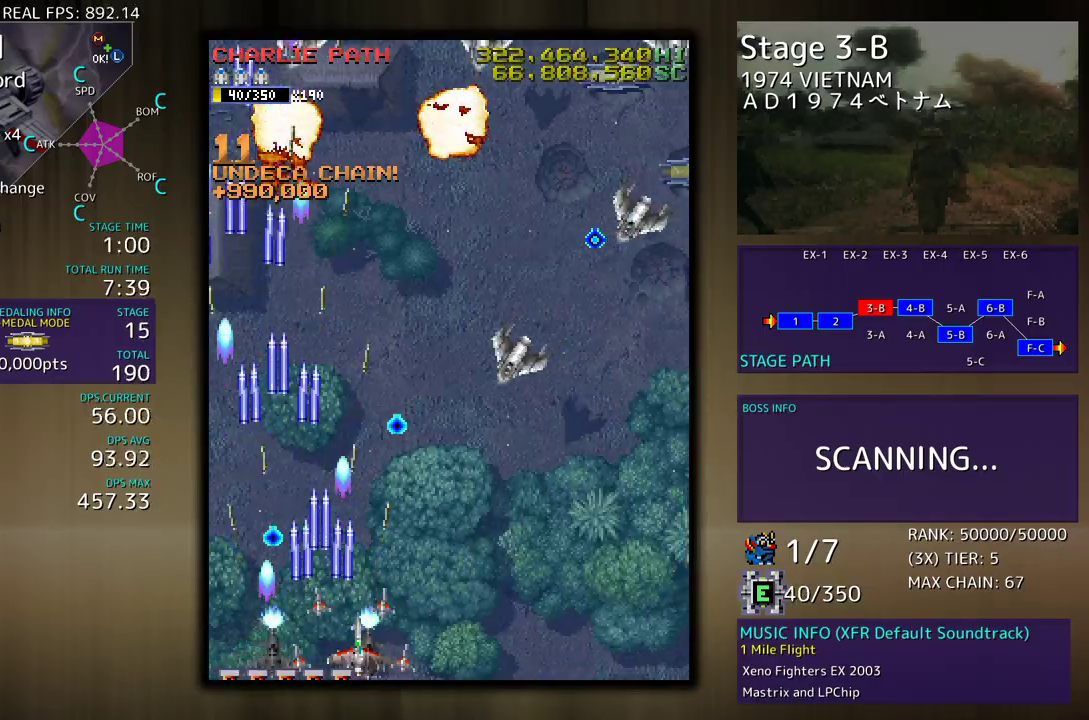
{"buttons": ["DPAD_UP", "DPAD_RIGHT"], "events": [[367, "DPAD_UP", "down"]]}
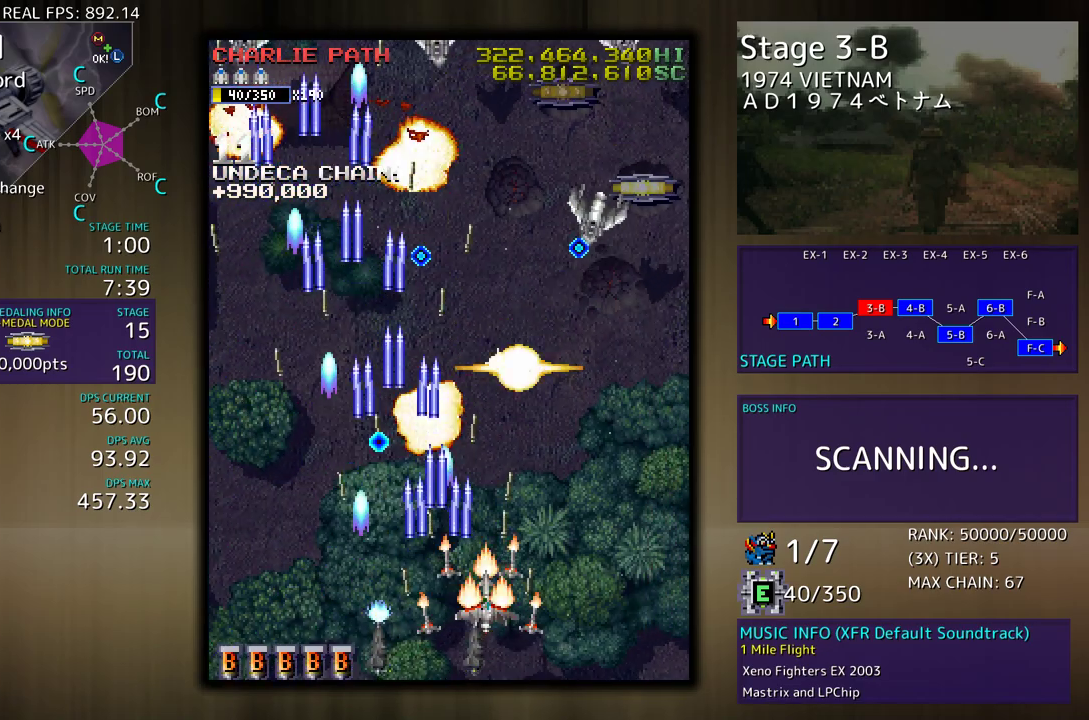
{"buttons": ["DPAD_UP", "DPAD_RIGHT"], "events": []}
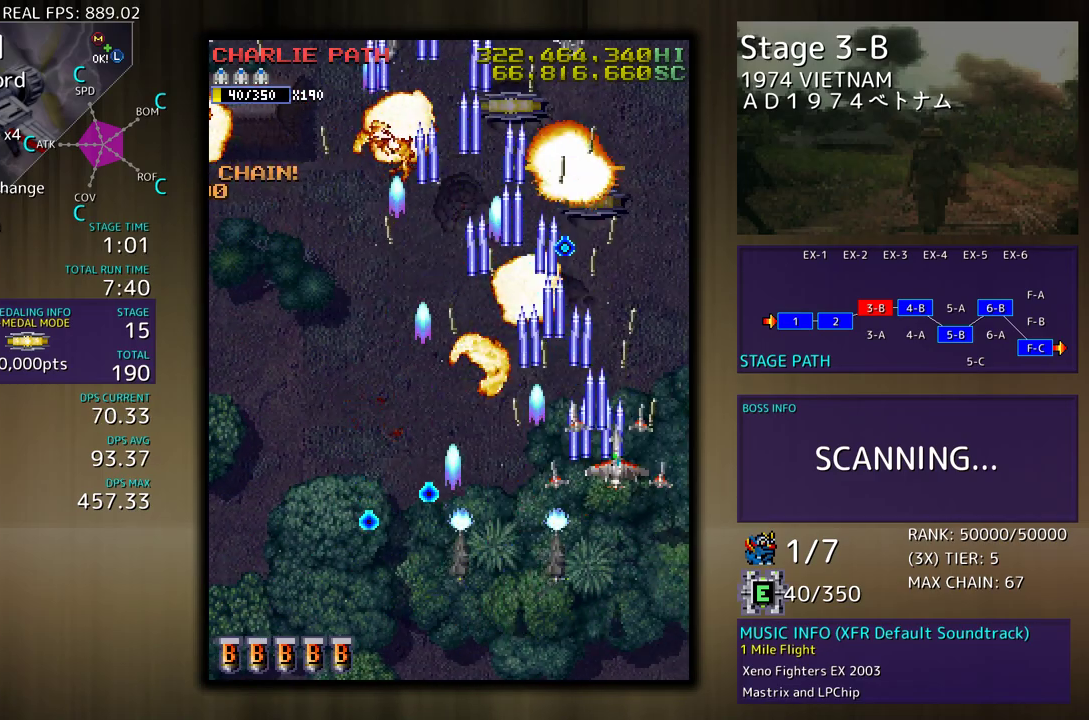
{"buttons": ["DPAD_DOWN", "DPAD_LEFT"], "events": [[300, "DPAD_RIGHT", "up"], [317, "DPAD_LEFT", "down"], [350, "DPAD_UP", "up"], [367, "DPAD_DOWN", "down"]]}
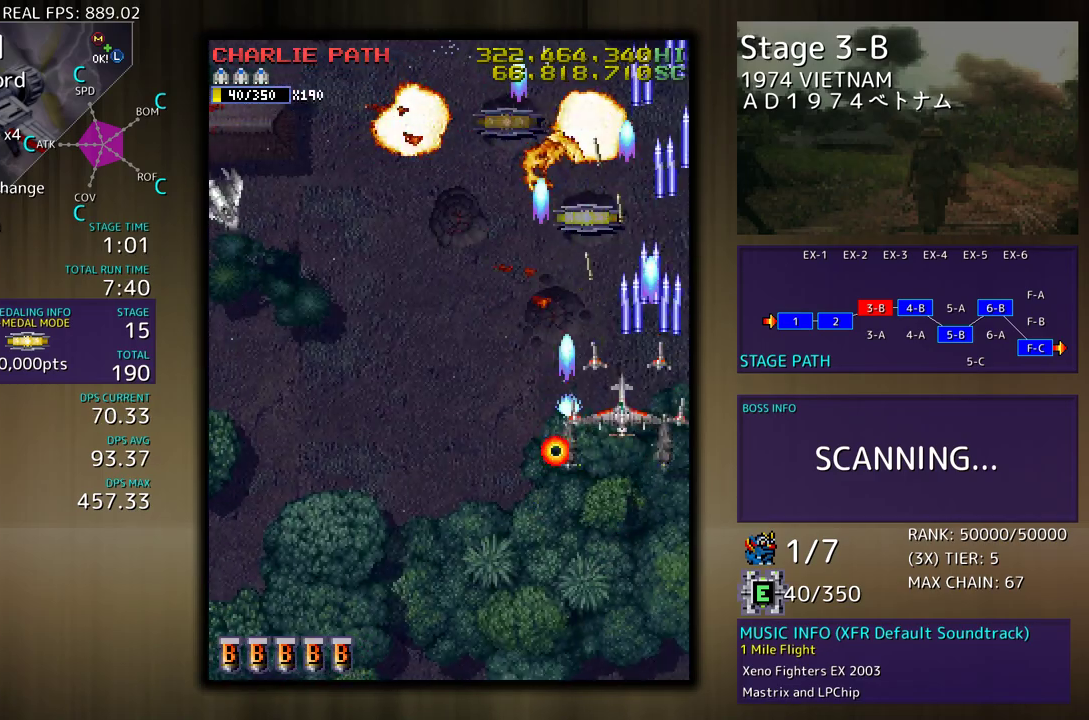
{"buttons": ["DPAD_DOWN", "DPAD_LEFT"], "events": [[133, "DPAD_DOWN", "up"], [233, "DPAD_DOWN", "down"]]}
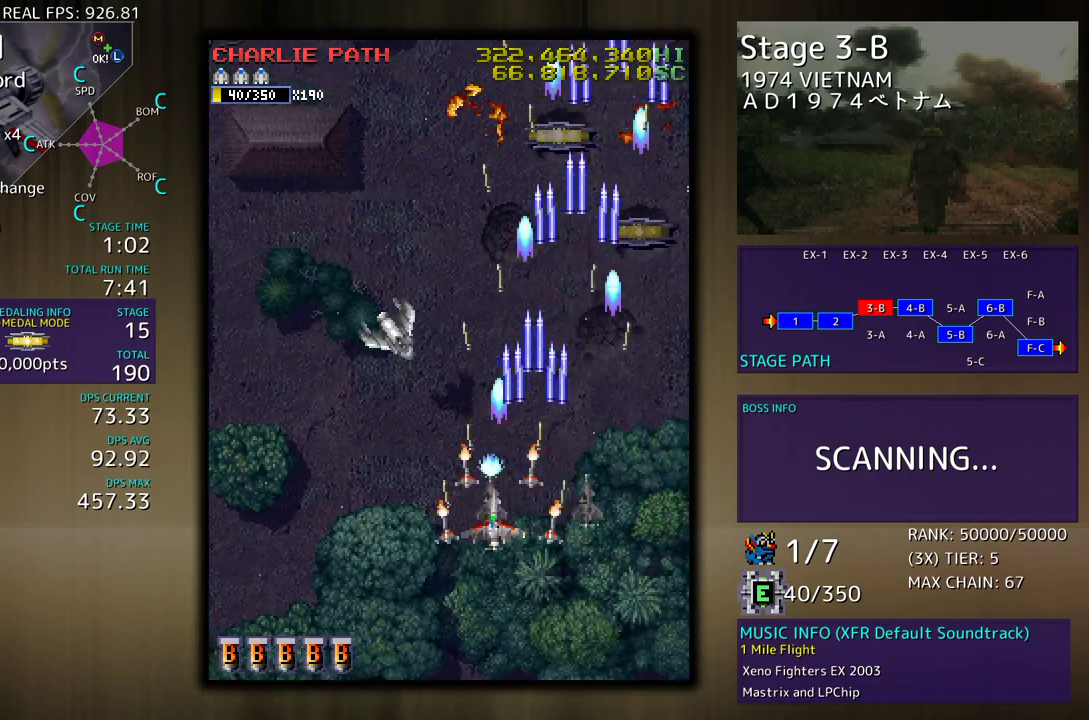
{"buttons": ["DPAD_LEFT"], "events": [[317, "DPAD_DOWN", "up"]]}
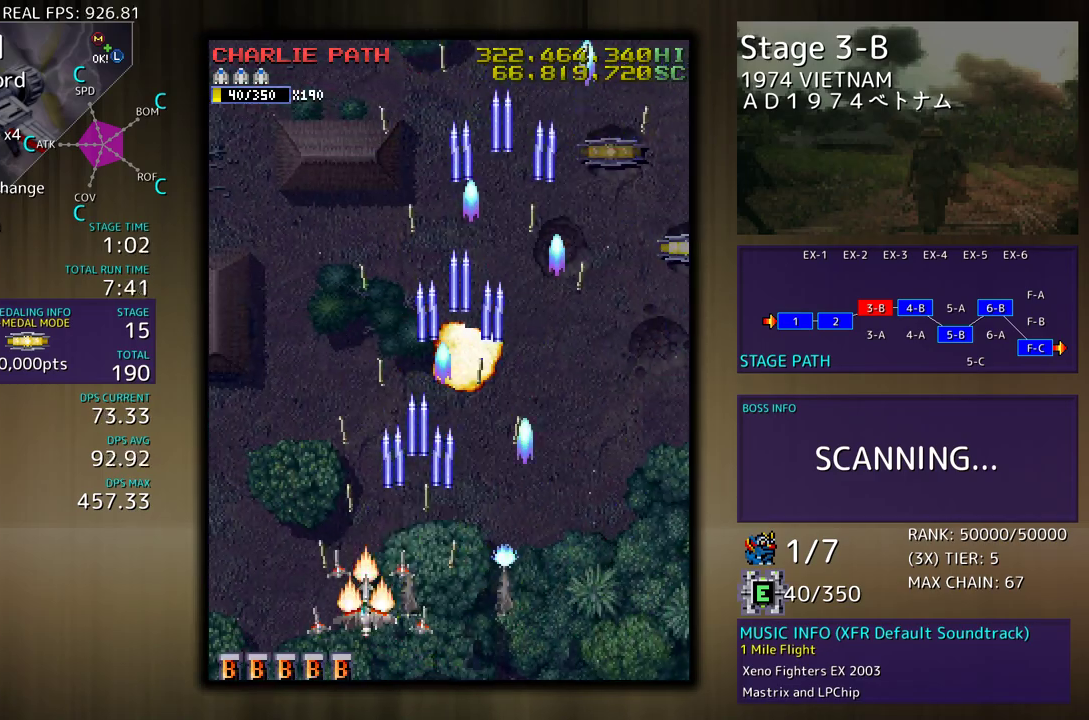
{"buttons": ["DPAD_UP", "DPAD_LEFT"], "events": [[250, "DPAD_UP", "down"]]}
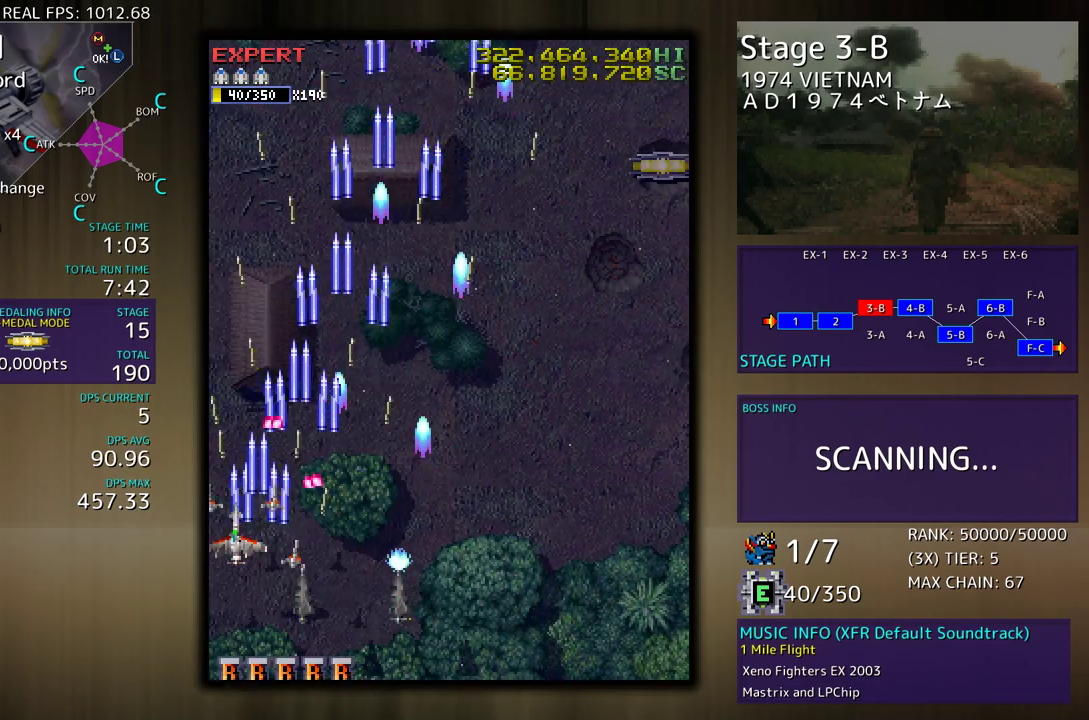
{"buttons": ["DPAD_DOWN", "DPAD_RIGHT"], "events": [[383, "DPAD_LEFT", "up"], [417, "DPAD_RIGHT", "down"], [450, "DPAD_UP", "up"], [483, "DPAD_DOWN", "down"]]}
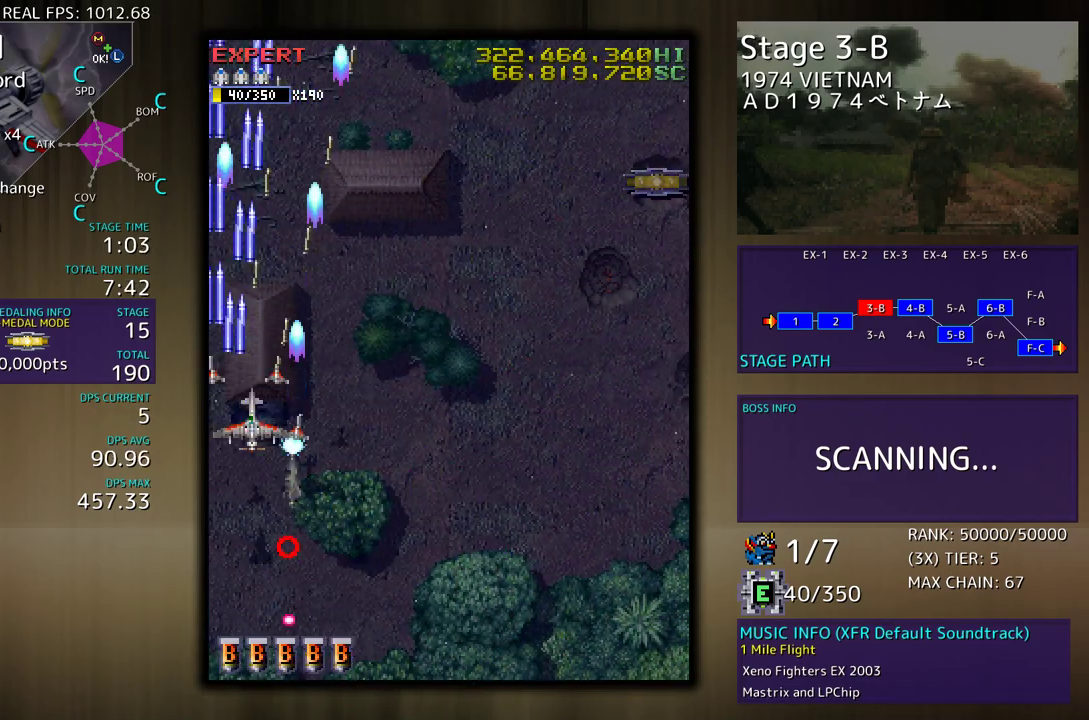
{"buttons": ["DPAD_LEFT"], "events": [[83, "DPAD_RIGHT", "up"], [117, "DPAD_DOWN", "up"], [450, "DPAD_LEFT", "down"]]}